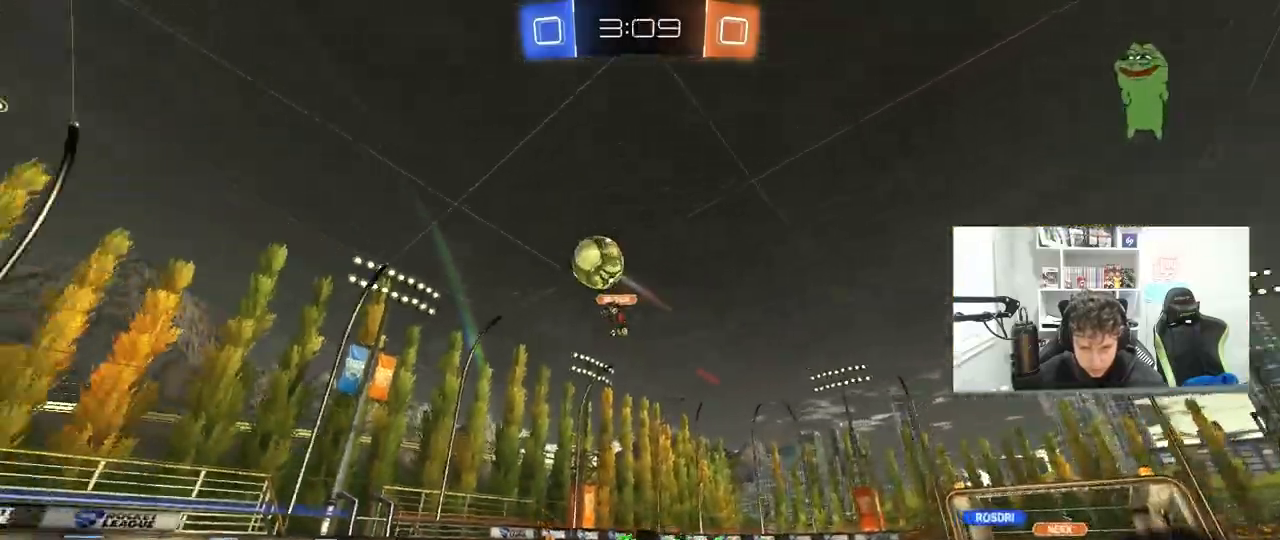
Gameplay with keyboard and mouse; each line is a JSON object with the keys and mouse buttons held at the frame after it. "events" lists presses ("down") and releases ("up") of "1", "2", "3", "4", "5", "a", "alt", "c", "caps_lock", "ctrl", "d", "e", "f", "g", "q", "r", "s", "shift", "space", "t", "tab", "v", "w", "x", "z", "mouse_left", "mouse_wheel" and "mouse_right" between this image and that frame as [ms after this image, input, new state], when the widget could be followed in between. "mouse_left", "mouse_wheel", "mouse_right" = the "left", "wheel", "right" buttons of the "mouse" list. No other keys are recorded. "wheel" means that the mouse wheel is clicked or scrolled. "mouse_move" is the direction in which the mouse moves at that frame (one of eight, or "still"), when it could be read.
{"keys": ["w"], "mouse": [], "mouse_move": "still", "events": [[67, "d", "down"], [117, "mouse_left", "up"], [300, "d", "up"]]}
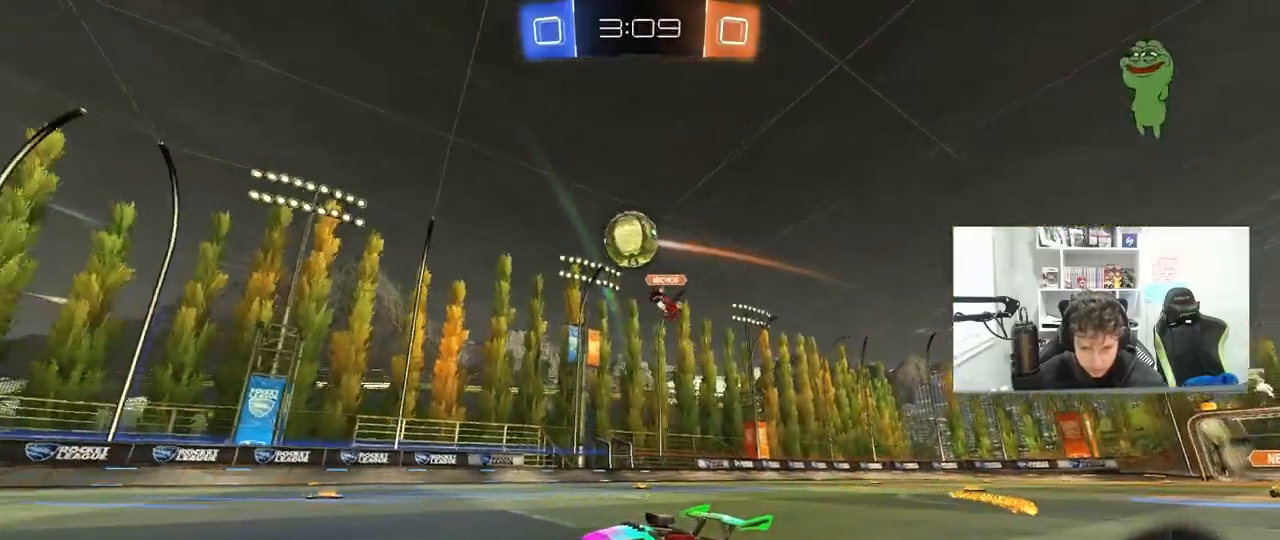
{"keys": ["w"], "mouse": [], "mouse_move": "still", "events": [[317, "d", "down"], [467, "d", "up"]]}
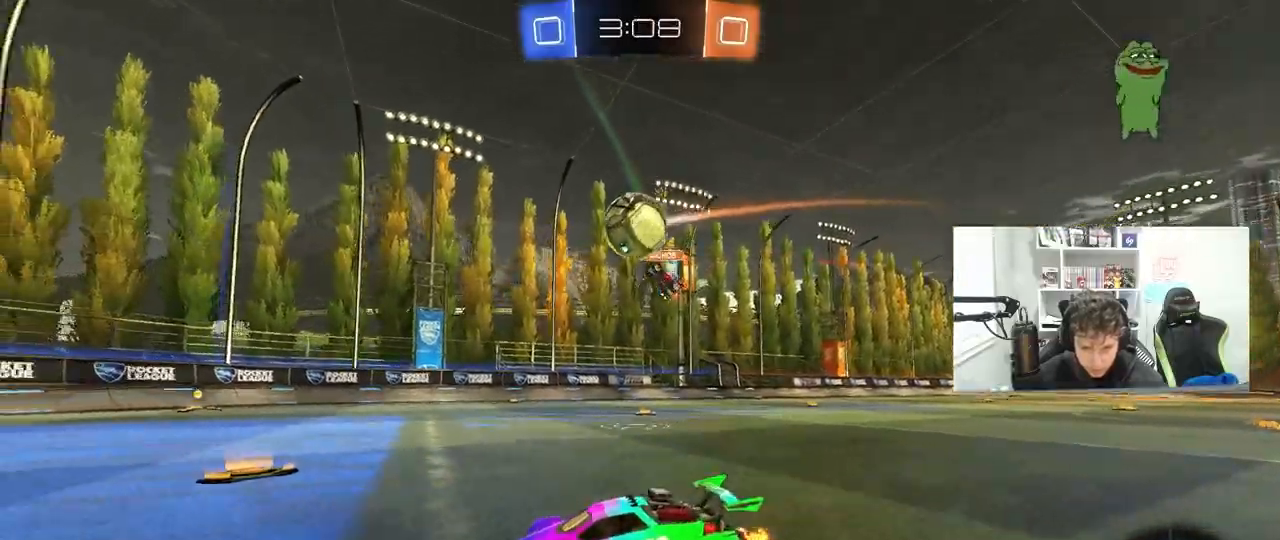
{"keys": ["a", "s"], "mouse": ["right"], "mouse_move": "still", "events": [[150, "d", "down"], [383, "d", "up"], [433, "d", "down"], [433, "w", "up"], [483, "a", "down"], [483, "d", "up"], [483, "mouse_right", "down"], [483, "s", "down"]]}
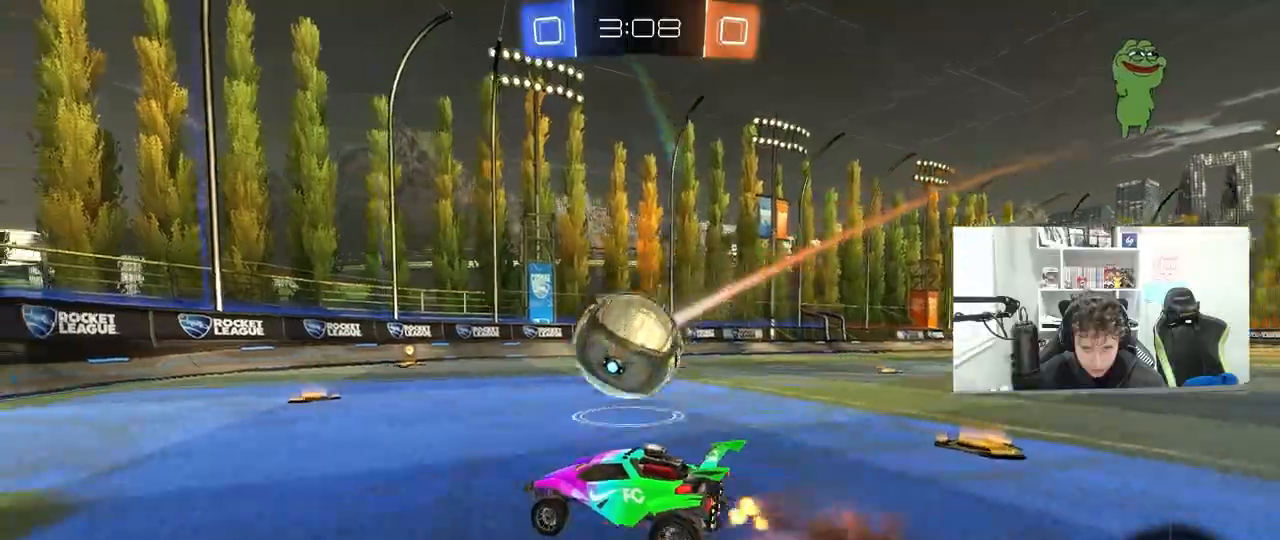
{"keys": ["d", "shift"], "mouse": [], "mouse_move": "still", "events": [[67, "a", "up"], [67, "d", "down"], [117, "mouse_right", "up"], [117, "s", "up"], [167, "mouse_right", "down"], [350, "shift", "down"], [400, "mouse_right", "up"]]}
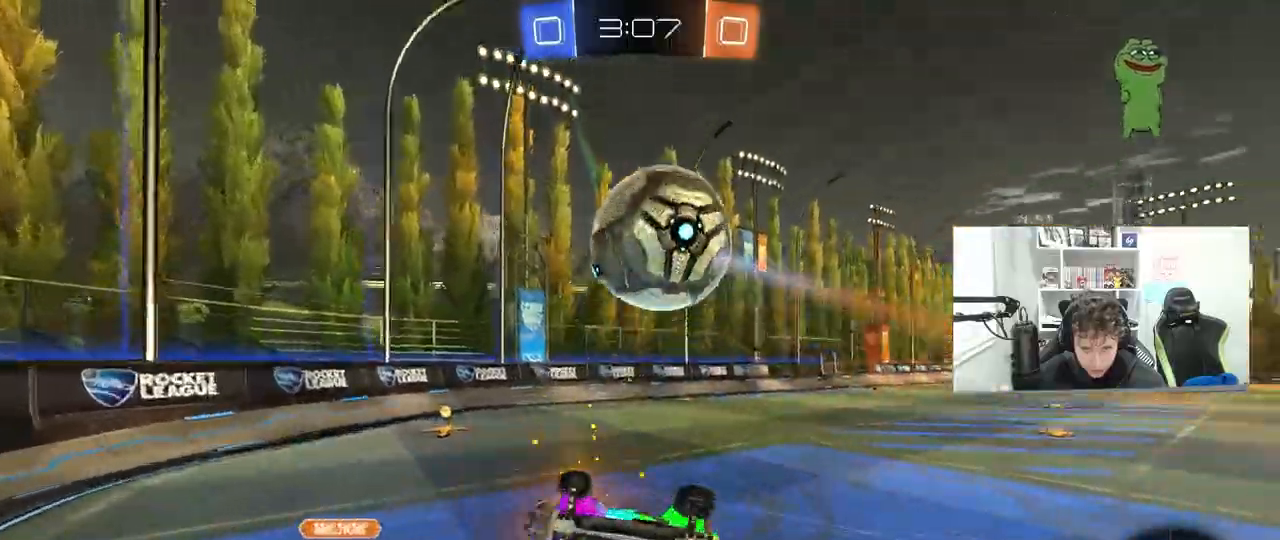
{"keys": ["d", "w"], "mouse": [], "mouse_move": "still", "events": [[50, "w", "down"], [183, "shift", "up"], [267, "shift", "down"], [367, "shift", "up"]]}
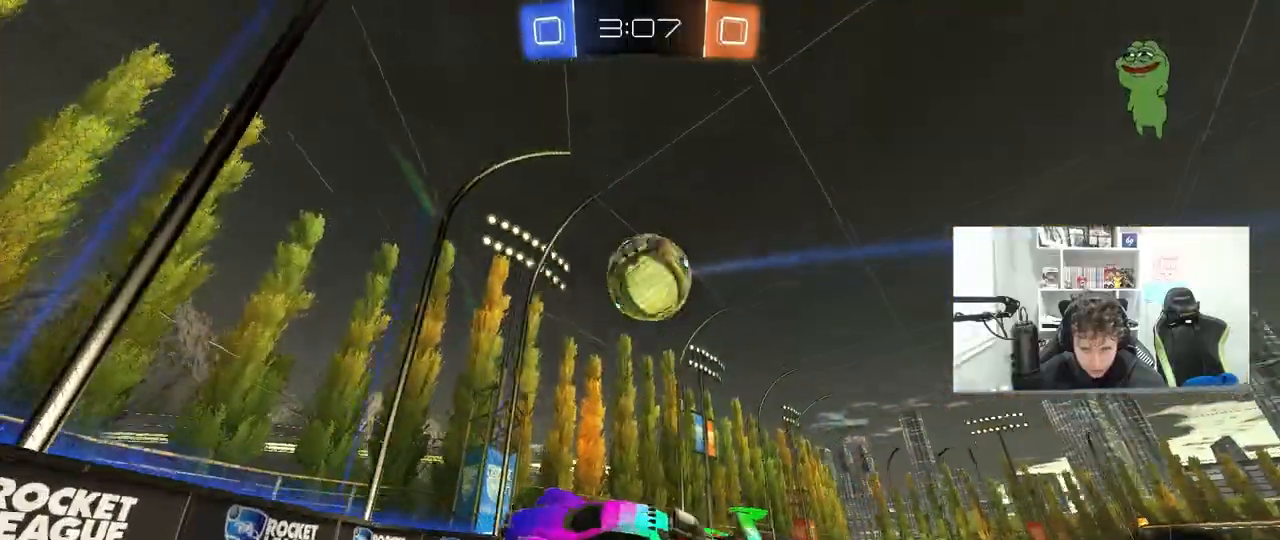
{"keys": ["d", "w"], "mouse": [], "mouse_move": "still", "events": [[50, "w", "up"], [150, "d", "up"], [250, "a", "down"], [283, "w", "down"], [433, "a", "up"], [483, "d", "down"]]}
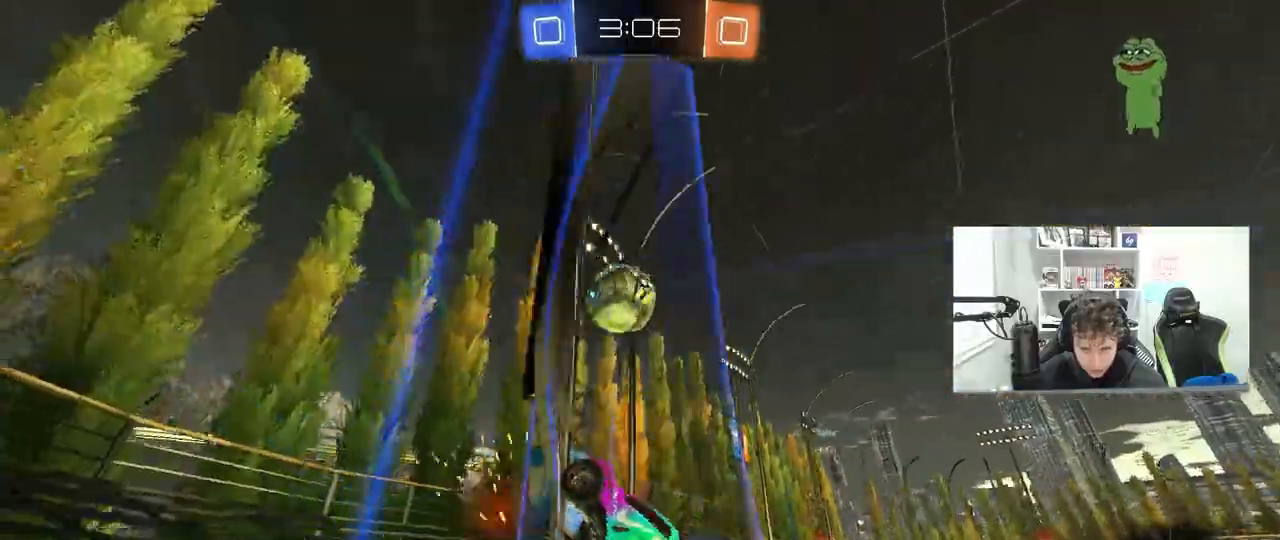
{"keys": ["d", "w"], "mouse": [], "mouse_move": "still", "events": [[67, "shift", "down"], [217, "shift", "up"]]}
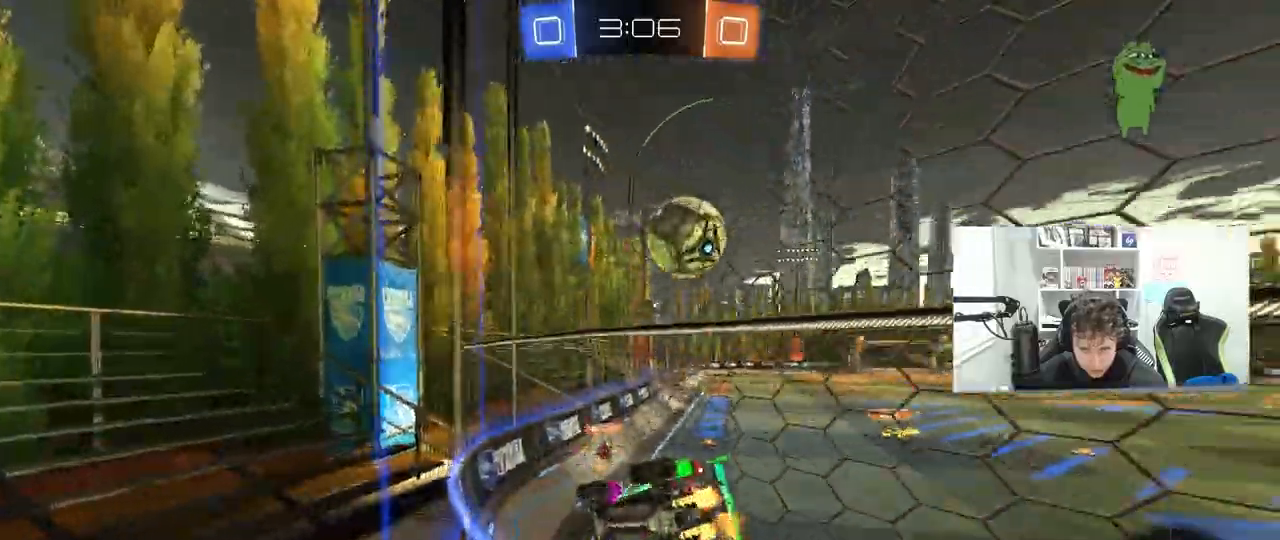
{"keys": ["d", "shift", "w"], "mouse": [], "mouse_move": "still", "events": [[83, "a", "down"], [83, "d", "up"], [283, "w", "up"], [317, "a", "up"], [317, "d", "down"], [317, "w", "down"], [417, "shift", "down"]]}
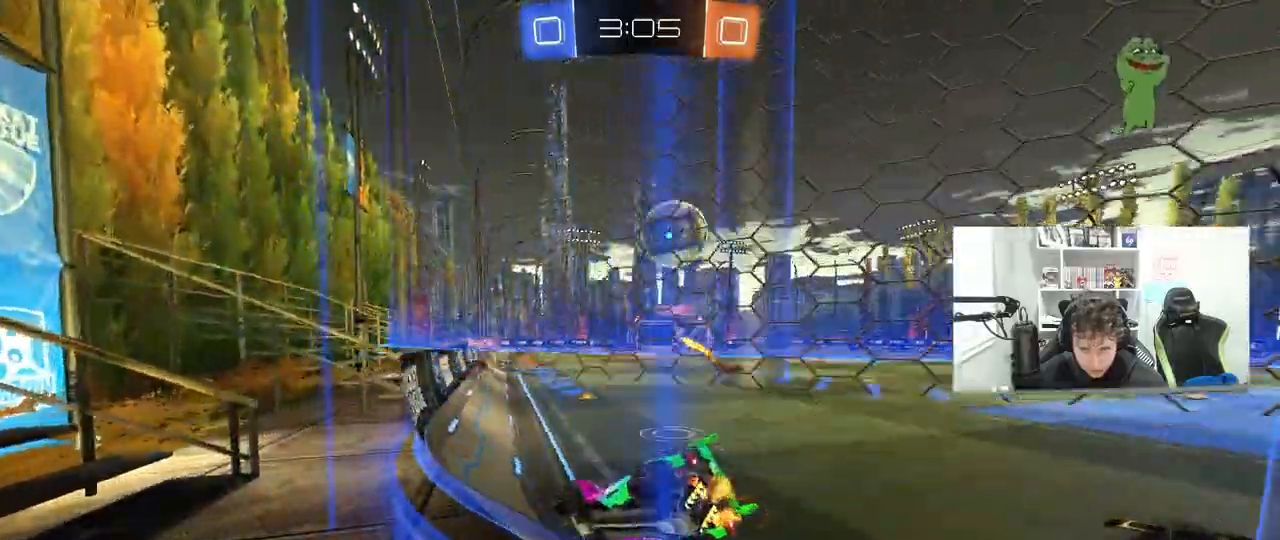
{"keys": ["d", "space", "w"], "mouse": [], "mouse_move": "still", "events": [[50, "shift", "up"], [483, "space", "down"]]}
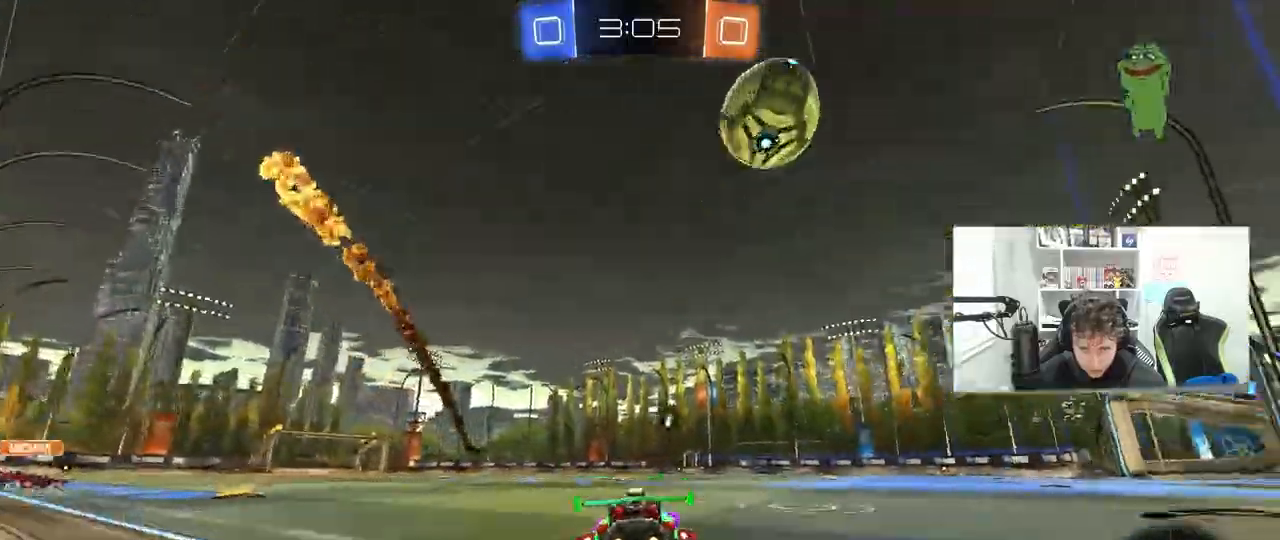
{"keys": ["space", "w"], "mouse": [], "mouse_move": "still", "events": [[167, "space", "up"], [217, "d", "up"], [350, "space", "down"]]}
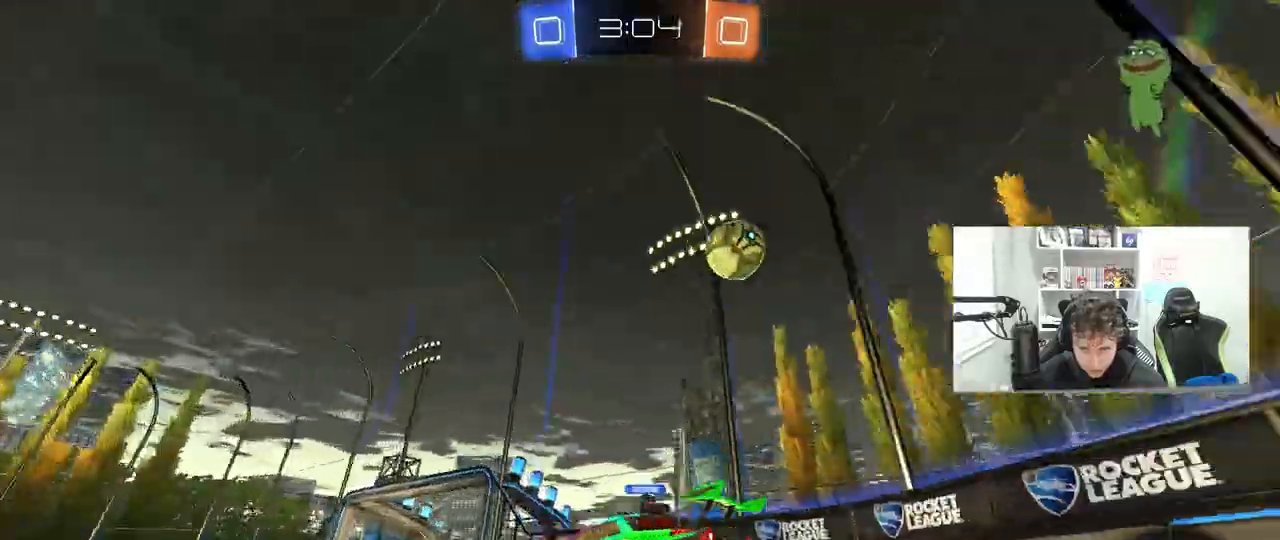
{"keys": ["d", "w"], "mouse": [], "mouse_move": "still", "events": [[33, "space", "up"], [317, "d", "down"]]}
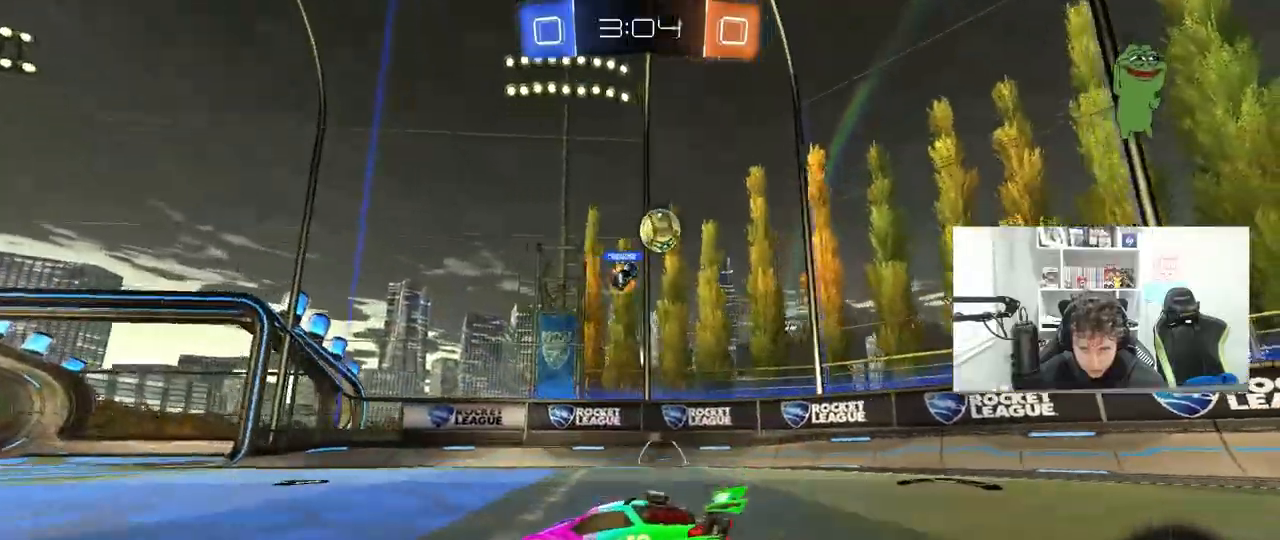
{"keys": ["a", "w"], "mouse": [], "mouse_move": "still", "events": [[300, "d", "up"], [483, "a", "down"]]}
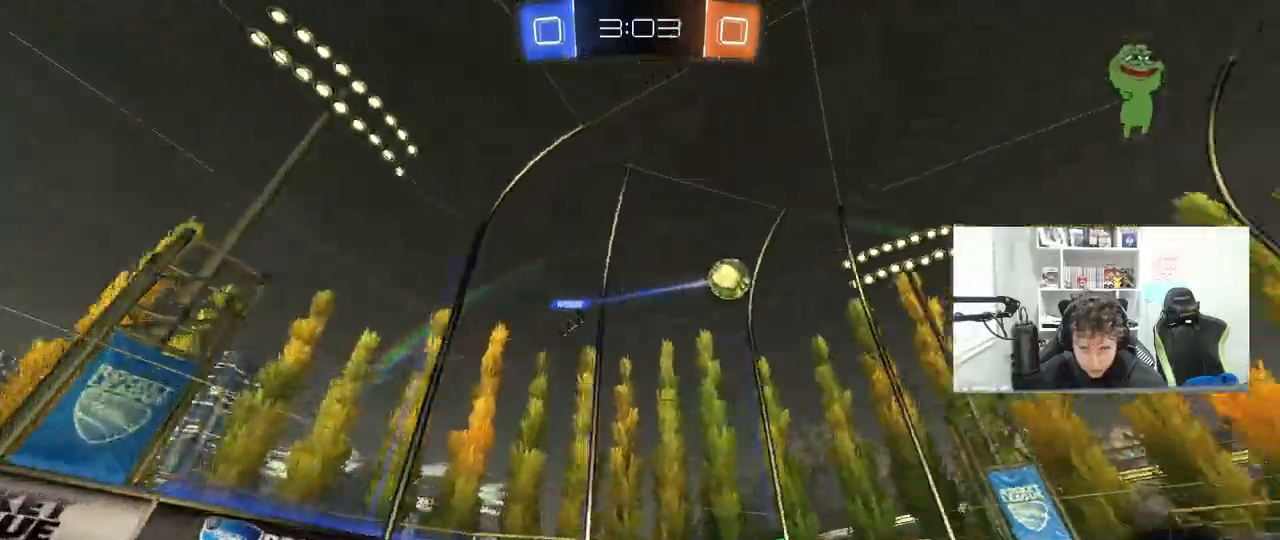
{"keys": ["w"], "mouse": [], "mouse_move": "still", "events": [[117, "a", "up"], [267, "a", "down"], [450, "a", "up"]]}
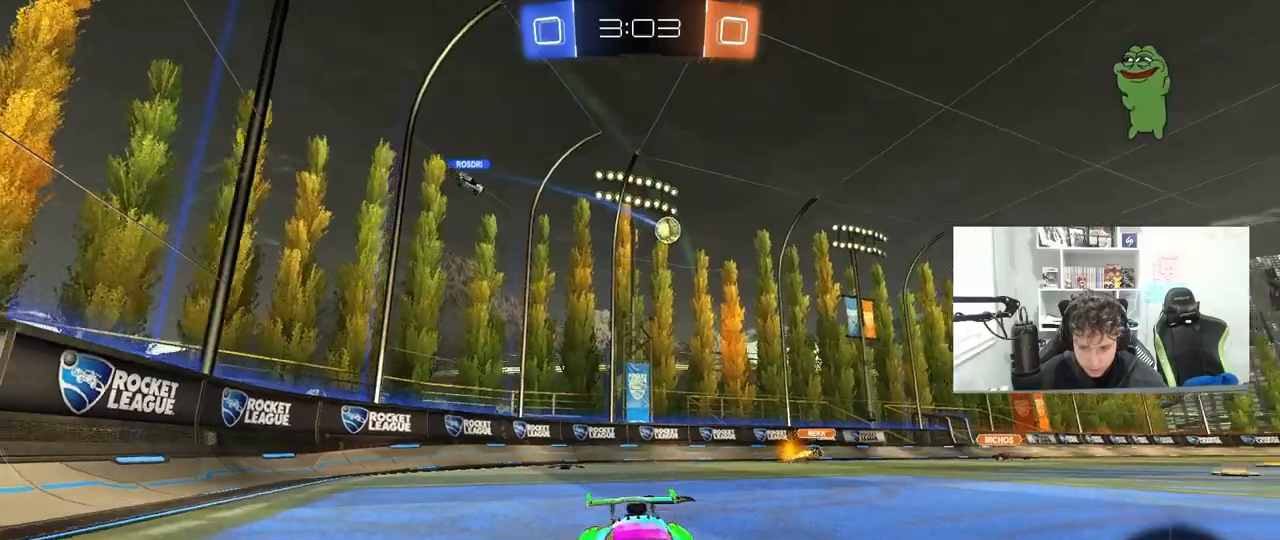
{"keys": ["w"], "mouse": [], "mouse_move": "still", "events": [[183, "a", "down"], [267, "a", "up"]]}
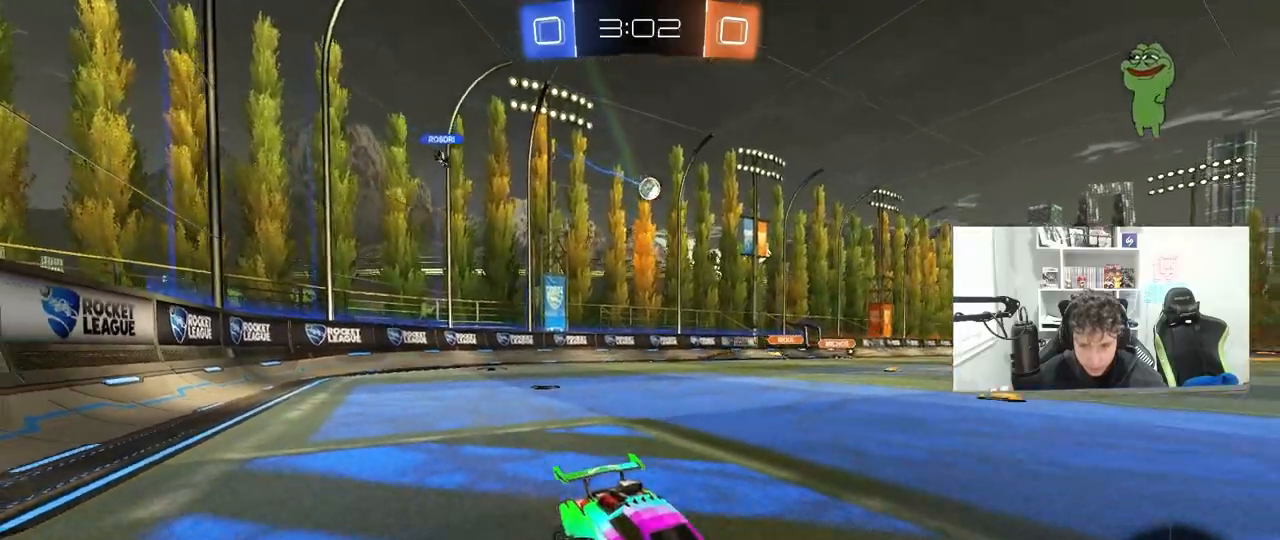
{"keys": ["a", "shift"], "mouse": [], "mouse_move": "still", "events": [[17, "a", "down"], [50, "shift", "down"], [433, "w", "up"]]}
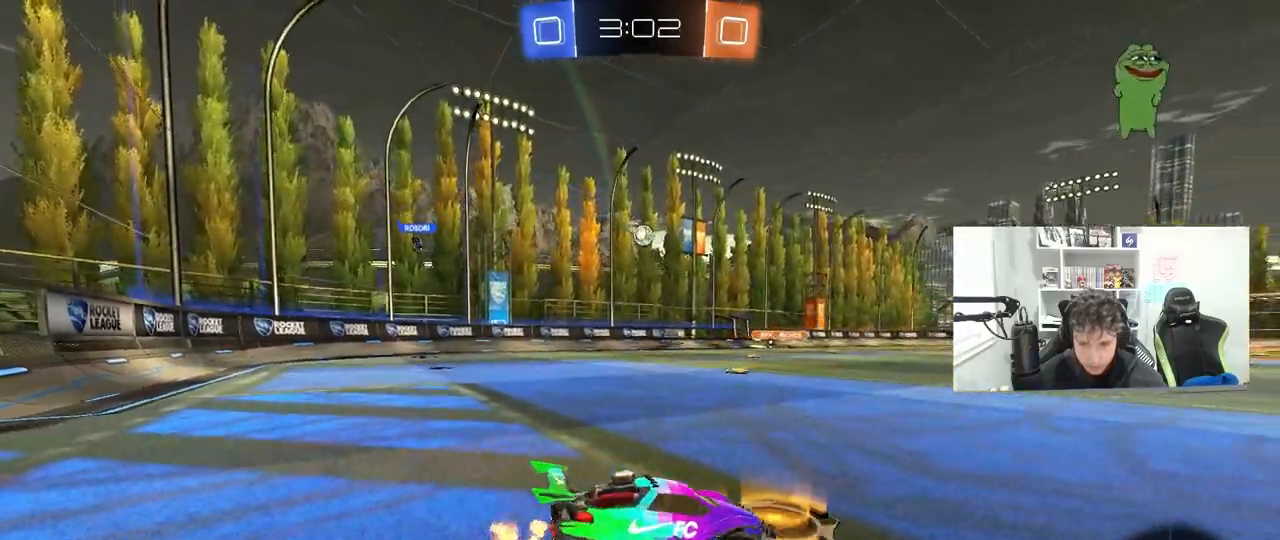
{"keys": [], "mouse": [], "mouse_move": "still", "events": [[33, "s", "down"], [67, "a", "up"], [67, "d", "down"], [67, "shift", "up"], [450, "d", "up"], [500, "s", "up"]]}
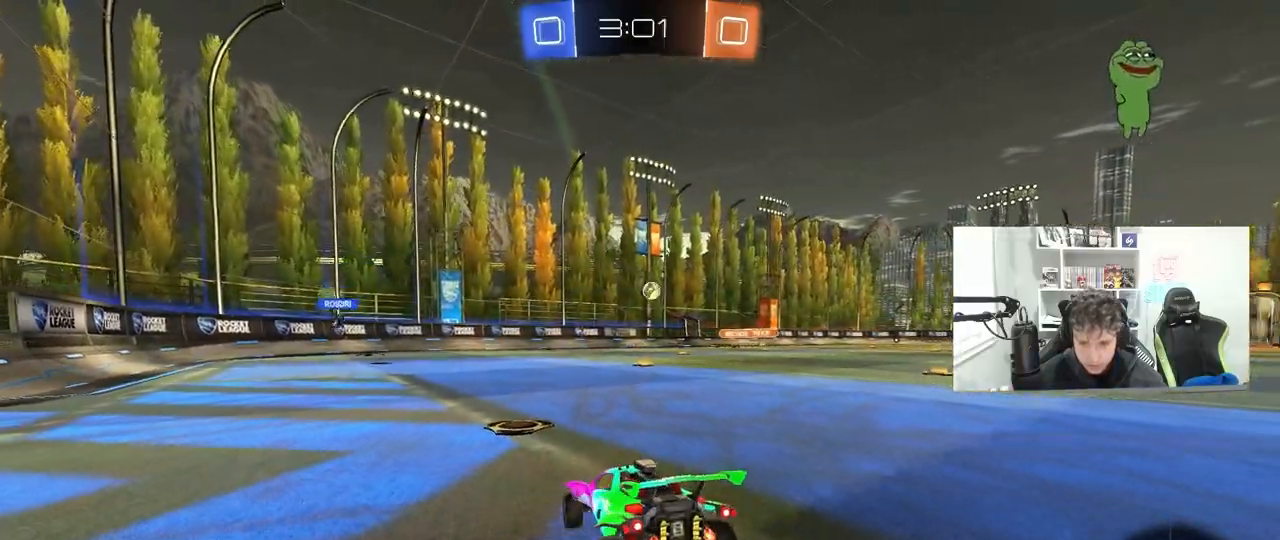
{"keys": ["w"], "mouse": [], "mouse_move": "still", "events": [[133, "w", "down"], [183, "a", "down"], [467, "a", "up"]]}
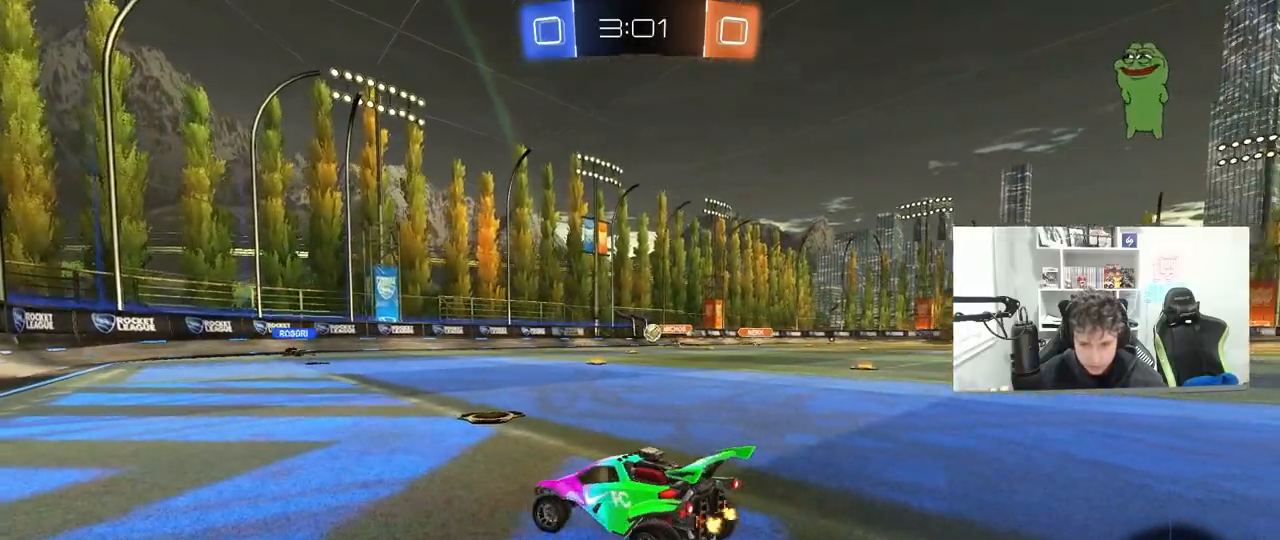
{"keys": [], "mouse": [], "mouse_move": "still", "events": [[200, "d", "down"], [433, "d", "up"], [433, "w", "up"]]}
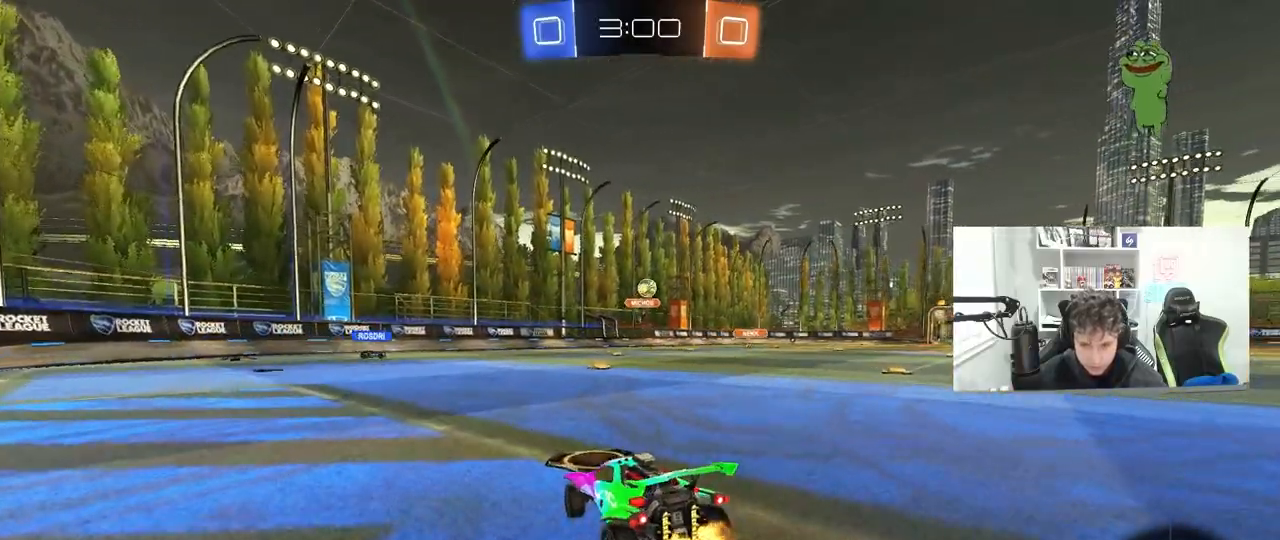
{"keys": ["a", "s"], "mouse": [], "mouse_move": "still", "events": [[17, "d", "down"], [17, "s", "down"], [217, "a", "down"], [217, "d", "up"]]}
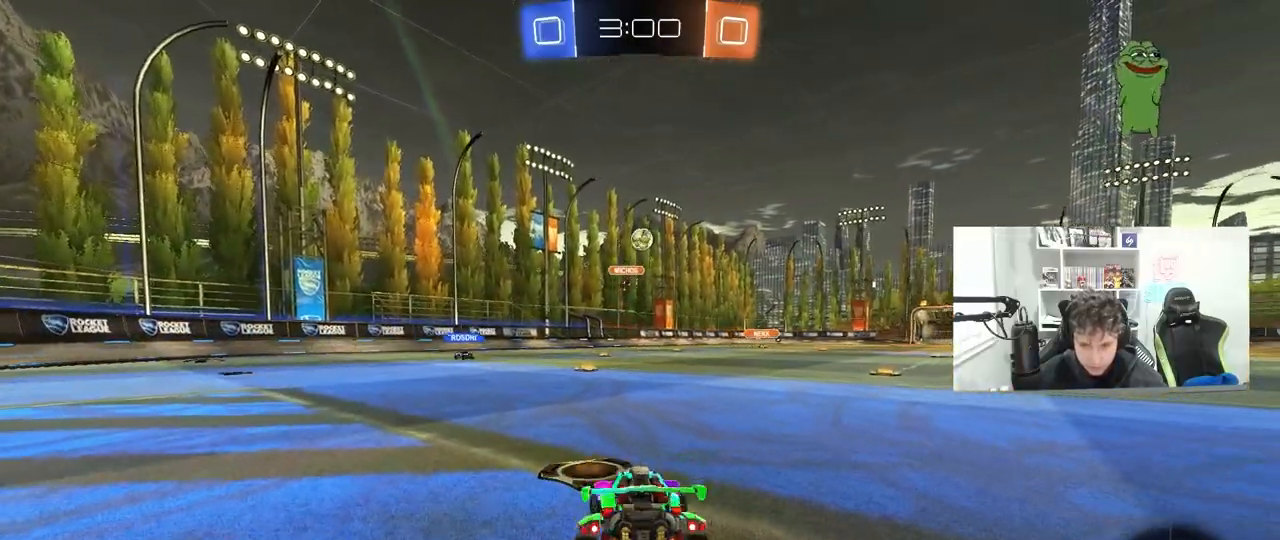
{"keys": ["w"], "mouse": [], "mouse_move": "still", "events": [[133, "a", "up"], [183, "s", "up"], [233, "d", "down"], [233, "s", "down"], [267, "d", "up"], [367, "s", "up"], [467, "w", "down"]]}
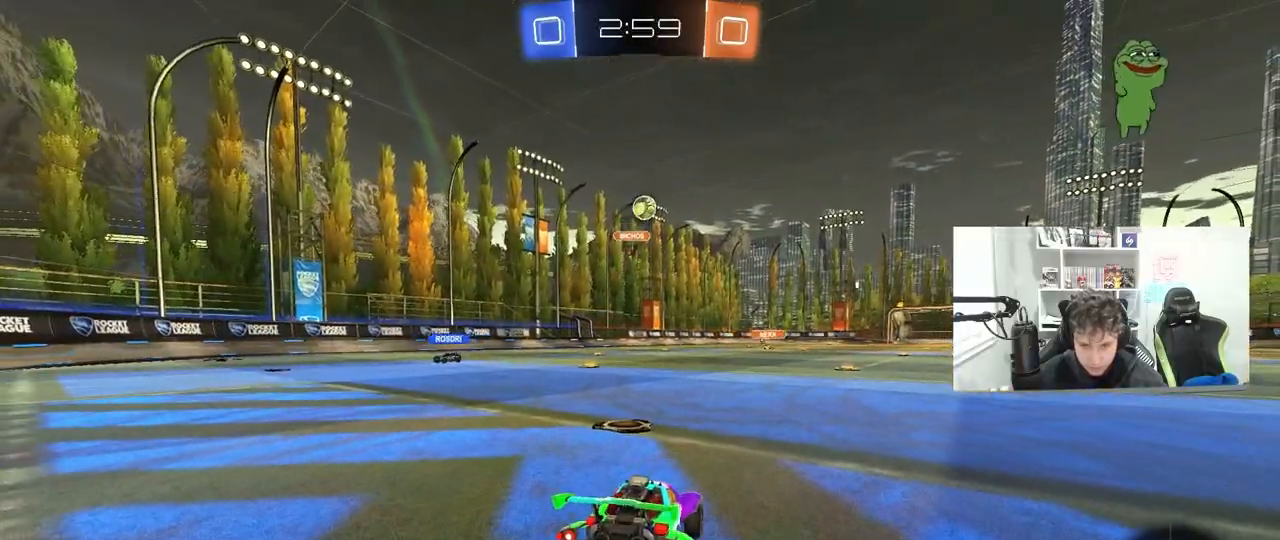
{"keys": [], "mouse": ["right"], "mouse_move": "up", "events": [[200, "mouse_left", "down"], [200, "mouse_right", "down"], [200, "w", "up"], [283, "a", "down"], [283, "s", "down"], [383, "a", "up"], [383, "d", "down"], [433, "d", "up"], [433, "mouse_left", "up"], [433, "mouse_right", "up"], [433, "s", "up"], [483, "mouse_right", "down"]]}
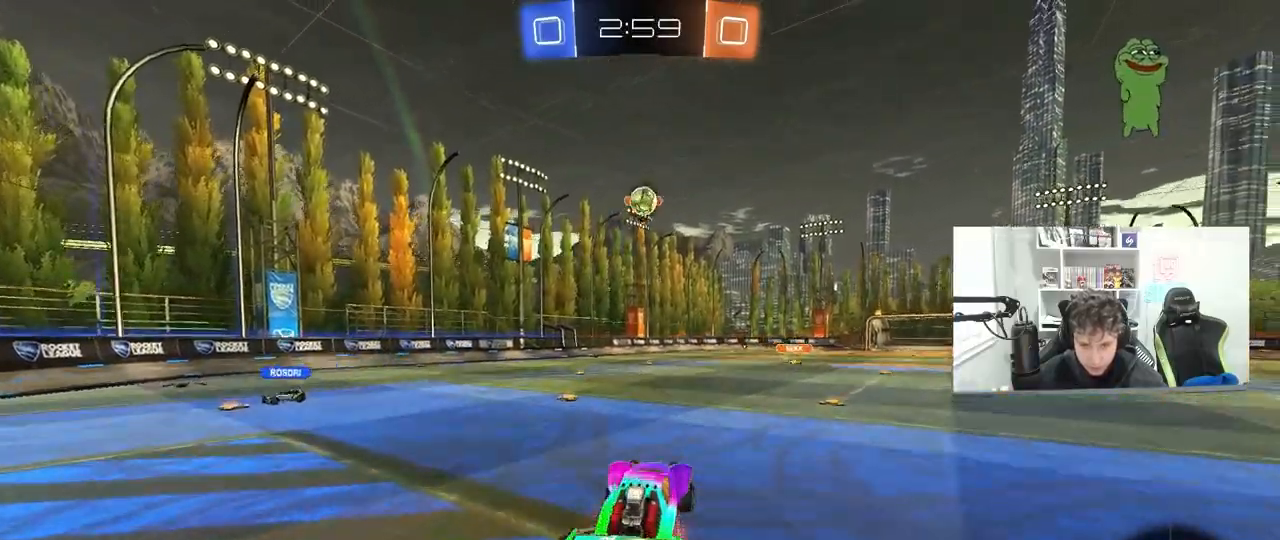
{"keys": ["a", "w"], "mouse": [], "mouse_move": "still", "events": [[67, "d", "down"], [67, "s", "down"], [167, "s", "up"], [167, "shift", "down"], [217, "d", "up"], [217, "mouse_right", "up"], [217, "shift", "up"], [300, "a", "down"], [300, "shift", "down"], [300, "w", "down"], [400, "shift", "up"]]}
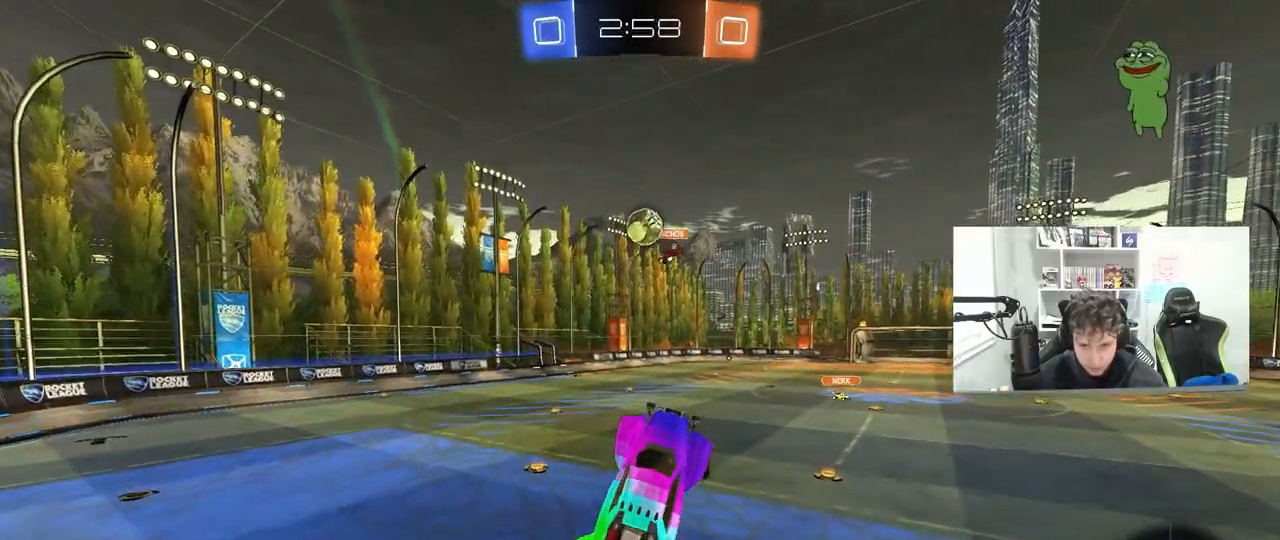
{"keys": [], "mouse": [], "mouse_move": "still", "events": [[50, "a", "up"], [183, "w", "up"], [367, "d", "down"], [367, "s", "down"], [467, "d", "up"], [500, "s", "up"]]}
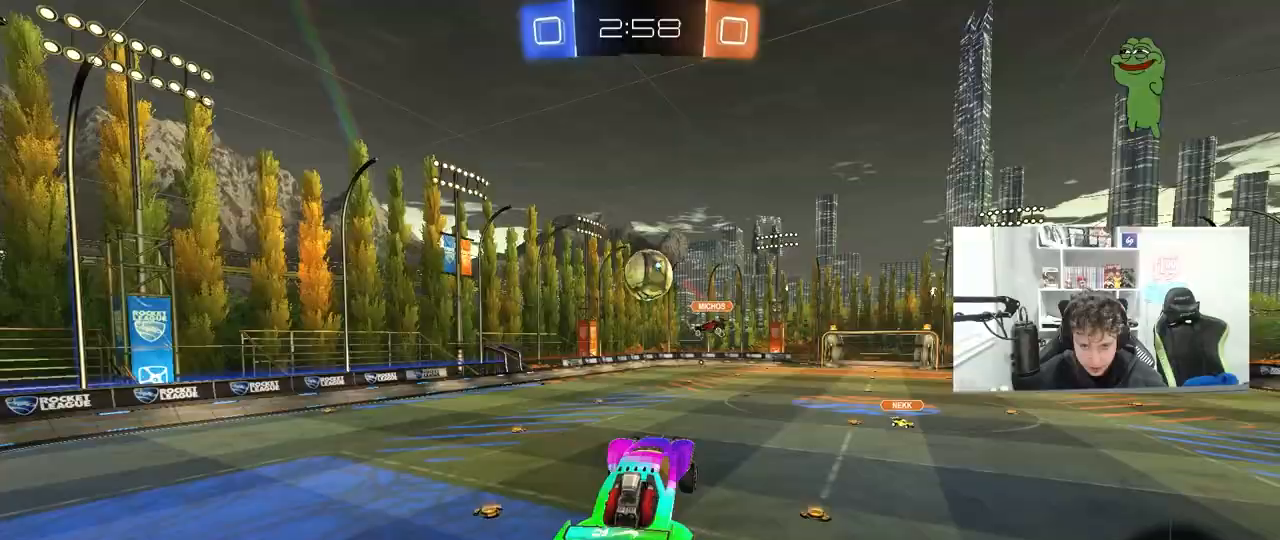
{"keys": ["a", "shift", "w"], "mouse": ["left"], "mouse_move": "down-left", "events": [[100, "d", "down"], [100, "w", "down"], [283, "mouse_left", "down"], [333, "d", "up"], [383, "a", "down"], [383, "shift", "down"], [383, "w", "up"], [483, "w", "down"]]}
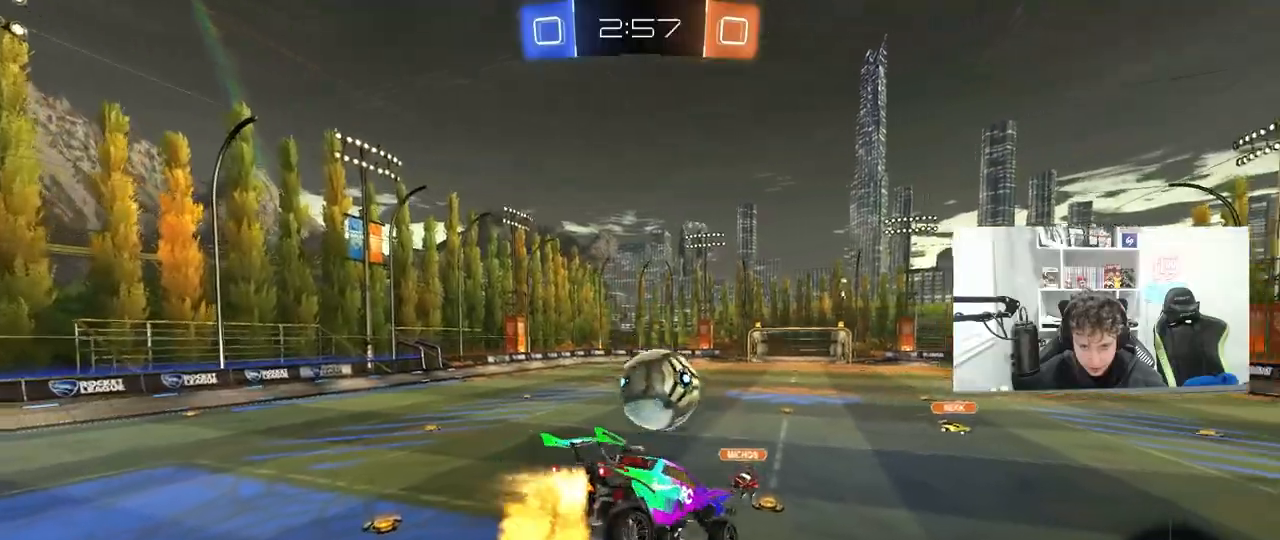
{"keys": ["d", "shift", "w"], "mouse": [], "mouse_move": "left", "events": [[17, "s", "down"], [17, "shift", "up"], [17, "w", "up"], [217, "s", "up"], [300, "a", "up"], [300, "d", "down"], [300, "shift", "down"], [350, "w", "down"], [400, "mouse_left", "up"]]}
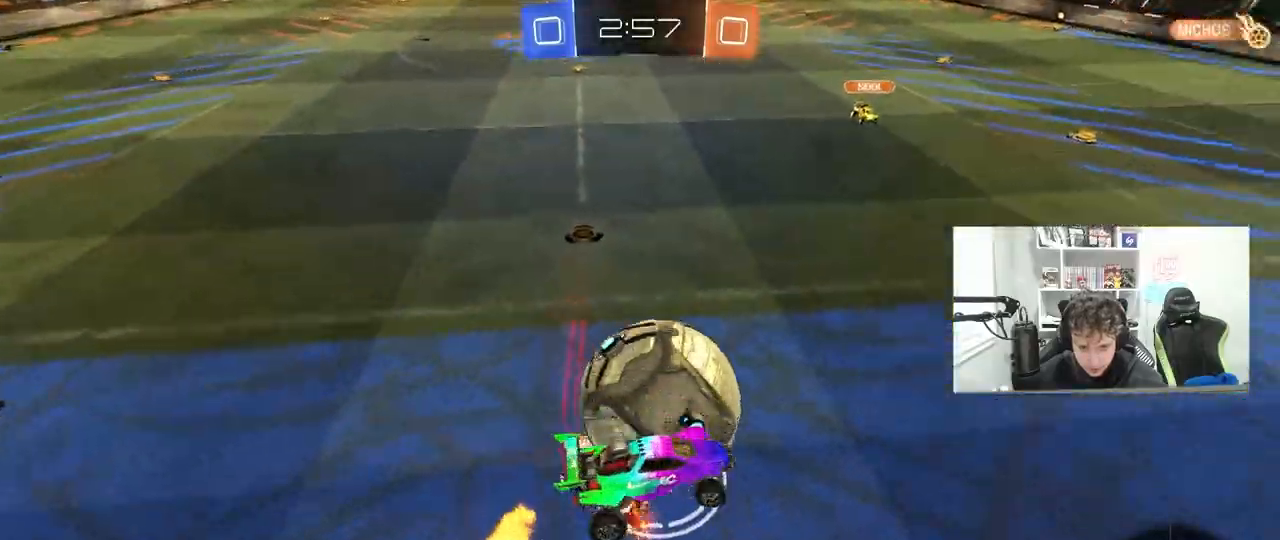
{"keys": ["a", "shift"], "mouse": ["left"], "mouse_move": "down", "events": [[83, "a", "down"], [83, "d", "up"], [83, "shift", "up"], [183, "w", "up"], [267, "w", "down"], [417, "mouse_left", "down"], [467, "shift", "down"], [467, "w", "up"]]}
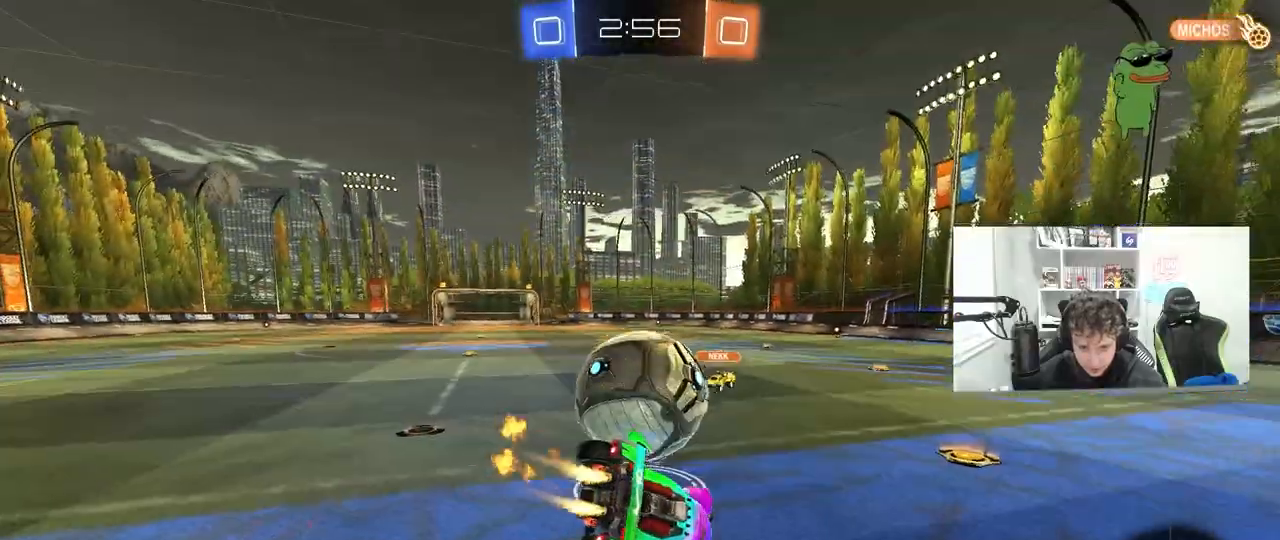
{"keys": ["a", "shift"], "mouse": ["left", "right"], "mouse_move": "still", "events": [[50, "s", "down"], [200, "shift", "up"], [333, "mouse_right", "down"], [383, "a", "up"], [433, "s", "up"], [483, "a", "down"], [483, "shift", "down"]]}
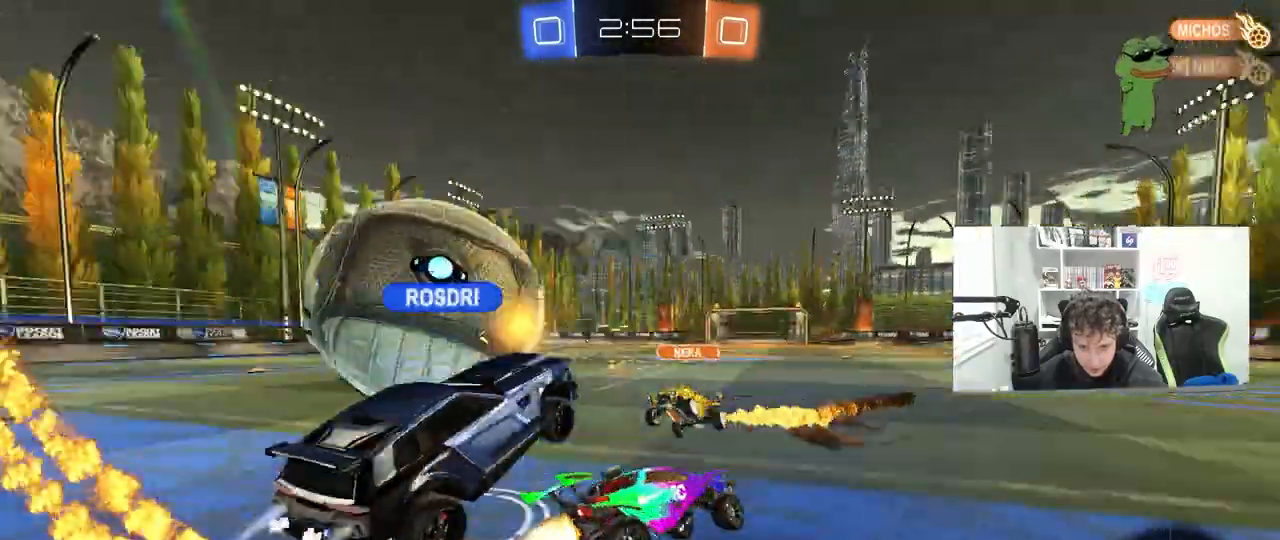
{"keys": ["a", "shift"], "mouse": [], "mouse_move": "still", "events": [[17, "mouse_right", "up"], [67, "mouse_right", "down"], [67, "w", "down"], [117, "w", "up"], [167, "mouse_left", "up"], [267, "mouse_right", "up"]]}
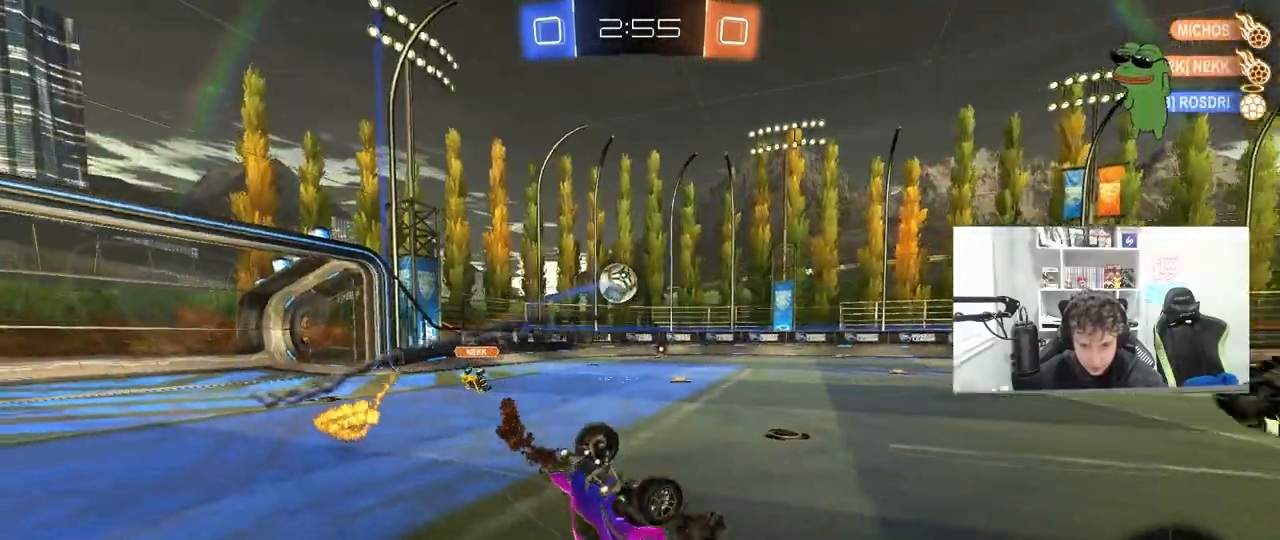
{"keys": ["d", "w"], "mouse": [], "mouse_move": "still", "events": [[83, "w", "down"], [183, "a", "up"], [183, "d", "down"], [183, "shift", "up"], [233, "space", "down"], [467, "space", "up"]]}
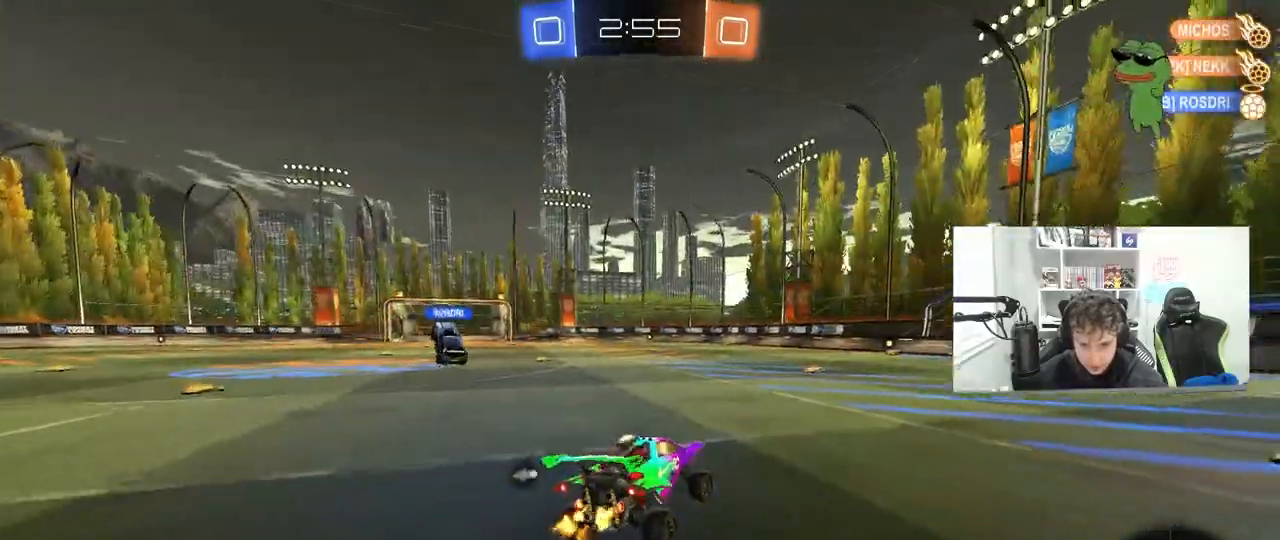
{"keys": ["w"], "mouse": [], "mouse_move": "still", "events": [[383, "d", "up"]]}
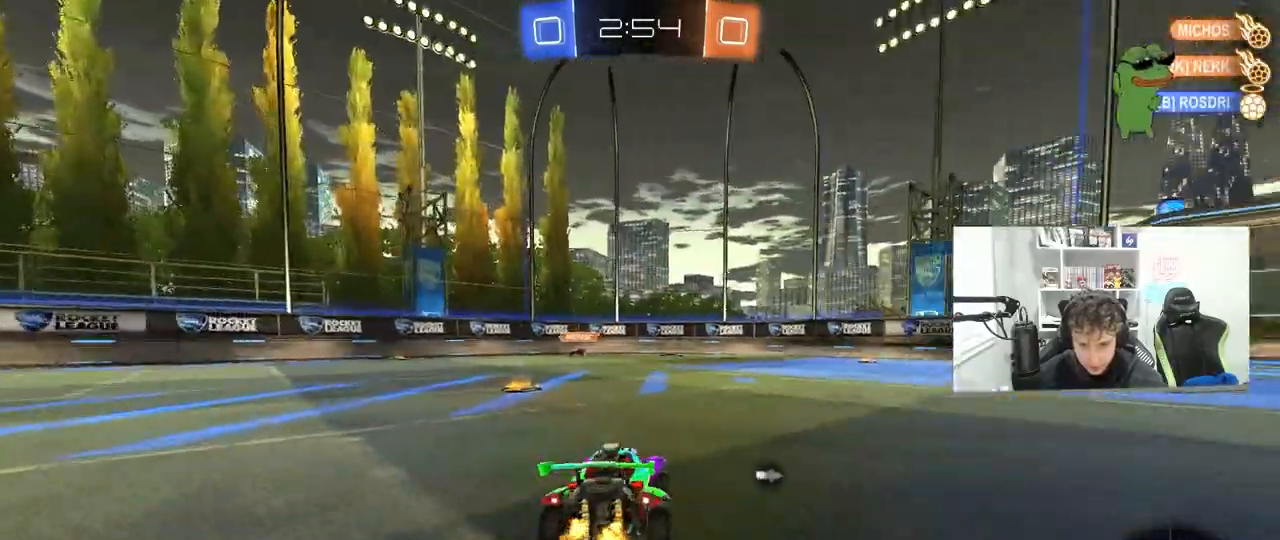
{"keys": ["w"], "mouse": [], "mouse_move": "still", "events": [[117, "d", "down"], [500, "d", "up"]]}